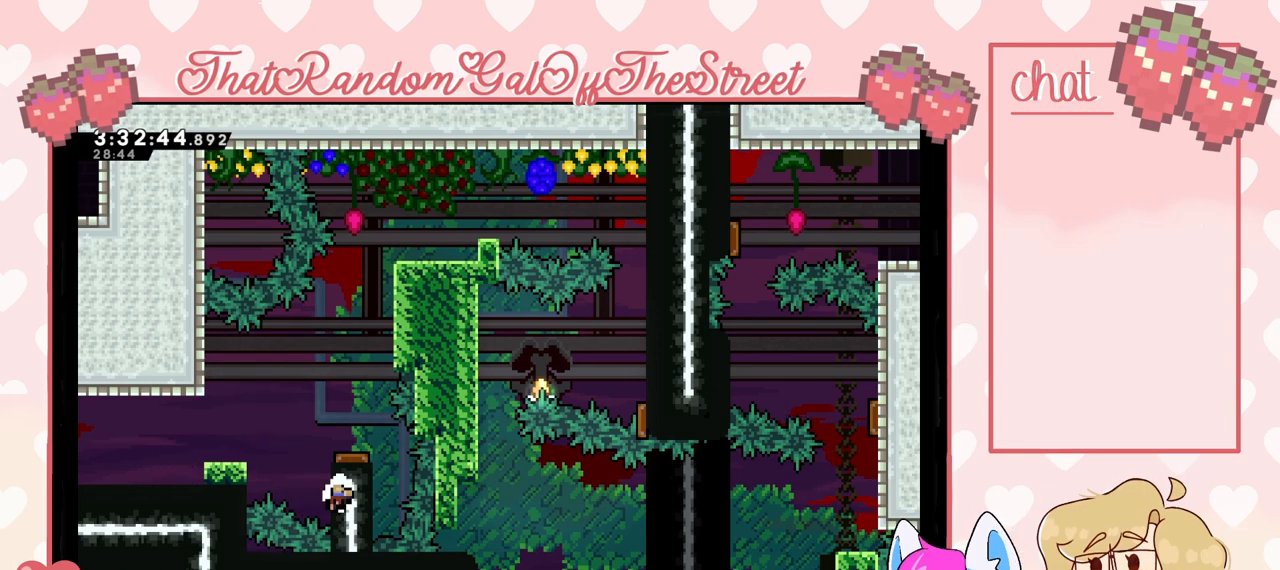
Gameplay with a controller (Xbox layout); each line is a JSON object with the inputs held at the frame after it. "events" lists button and stick changes between this image and that frame as [ms after this image, input, new state], when the widget could be followed in between.
{"buttons": [], "left_stick": "center", "right_stick": "center", "events": []}
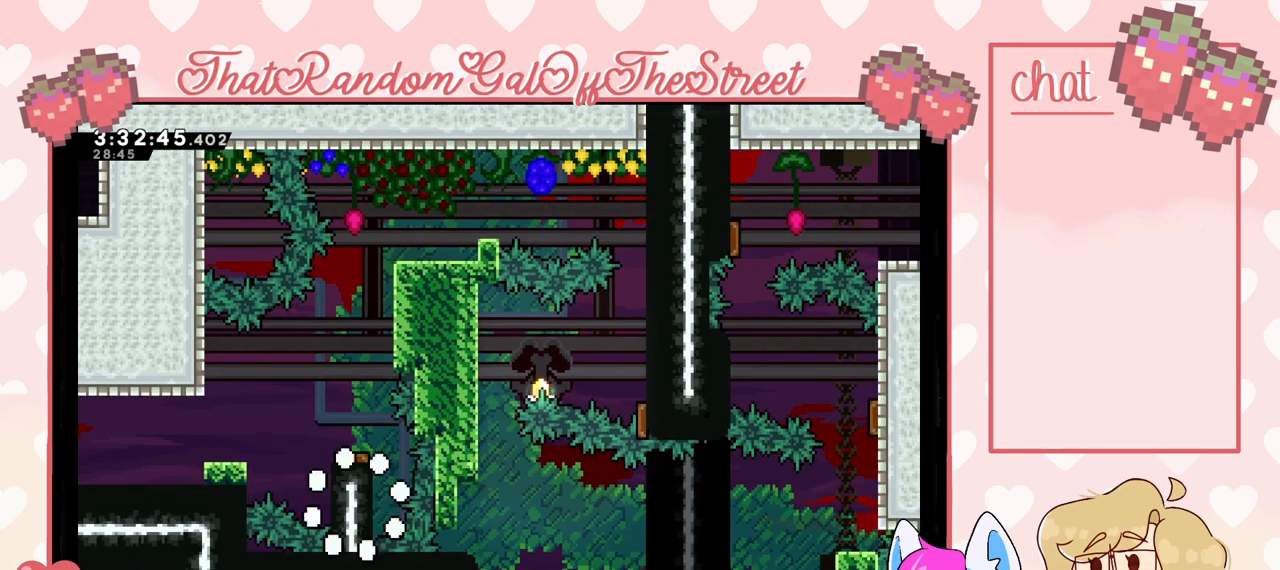
{"buttons": [], "left_stick": "center", "right_stick": "center", "events": []}
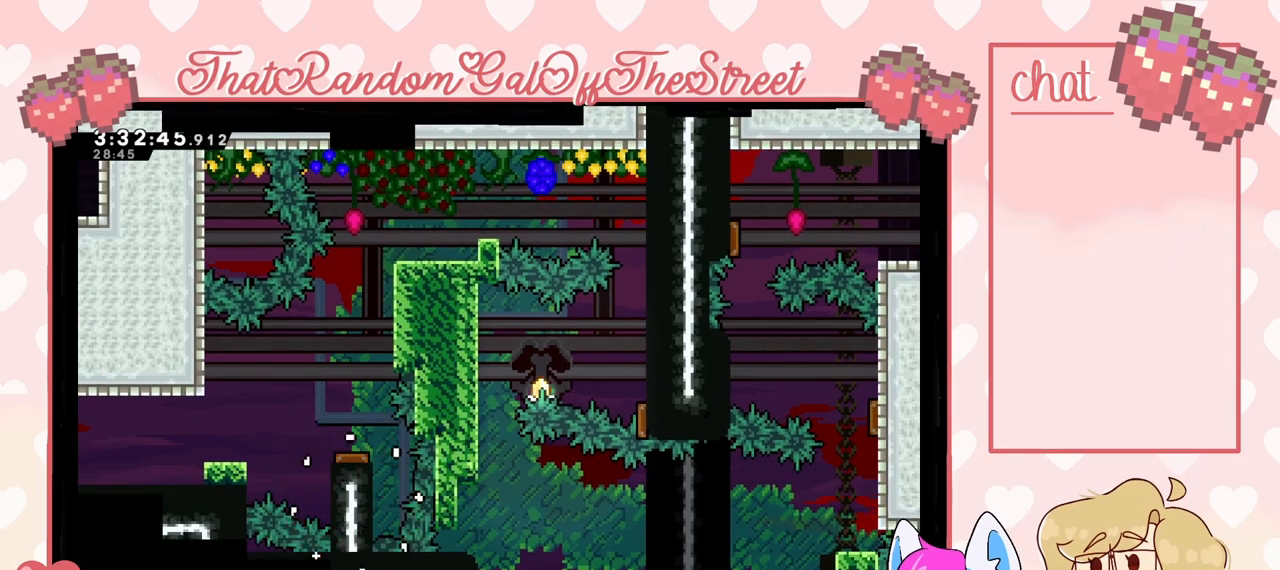
{"buttons": [], "left_stick": "center", "right_stick": "center", "events": []}
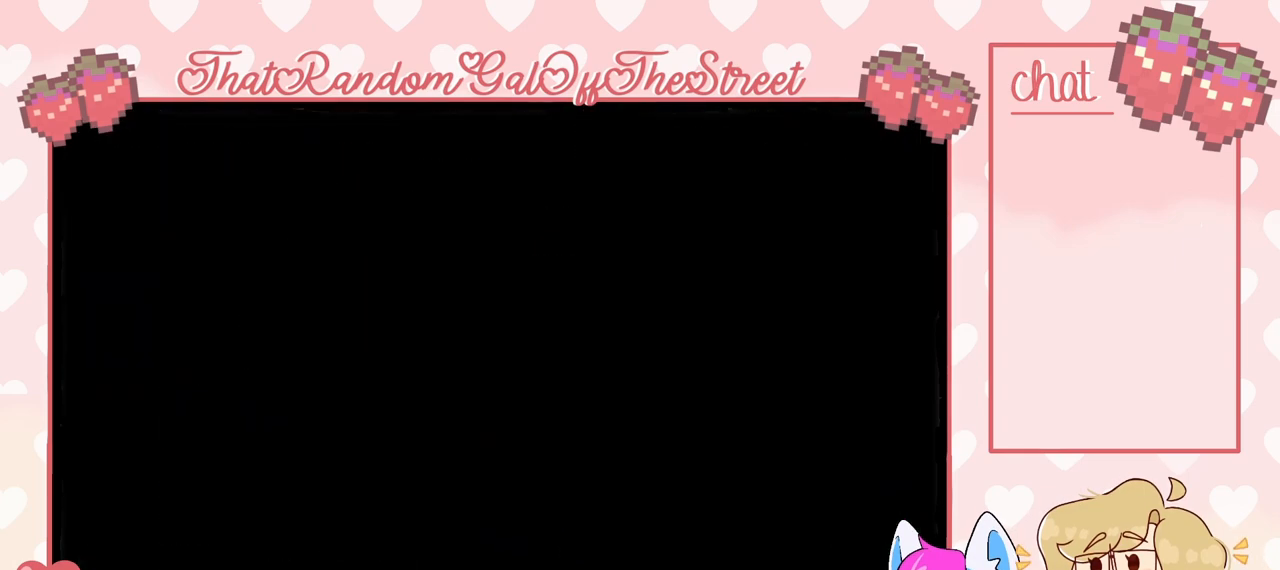
{"buttons": [], "left_stick": "center", "right_stick": "center", "events": []}
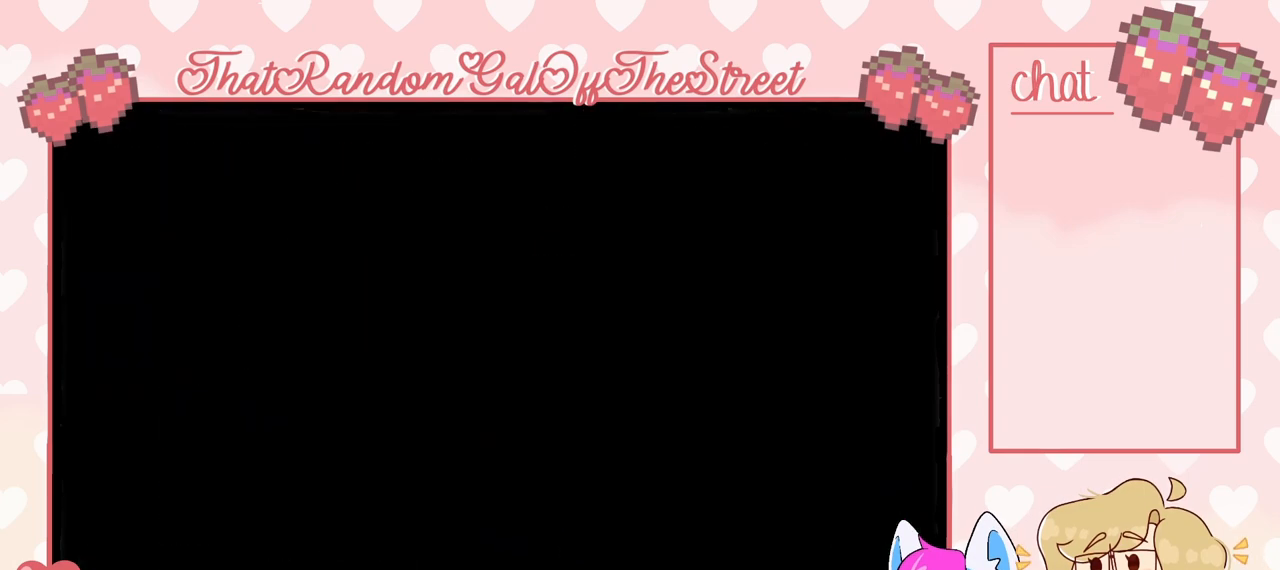
{"buttons": [], "left_stick": "right", "right_stick": "center", "events": [[333, "left_stick", "right"]]}
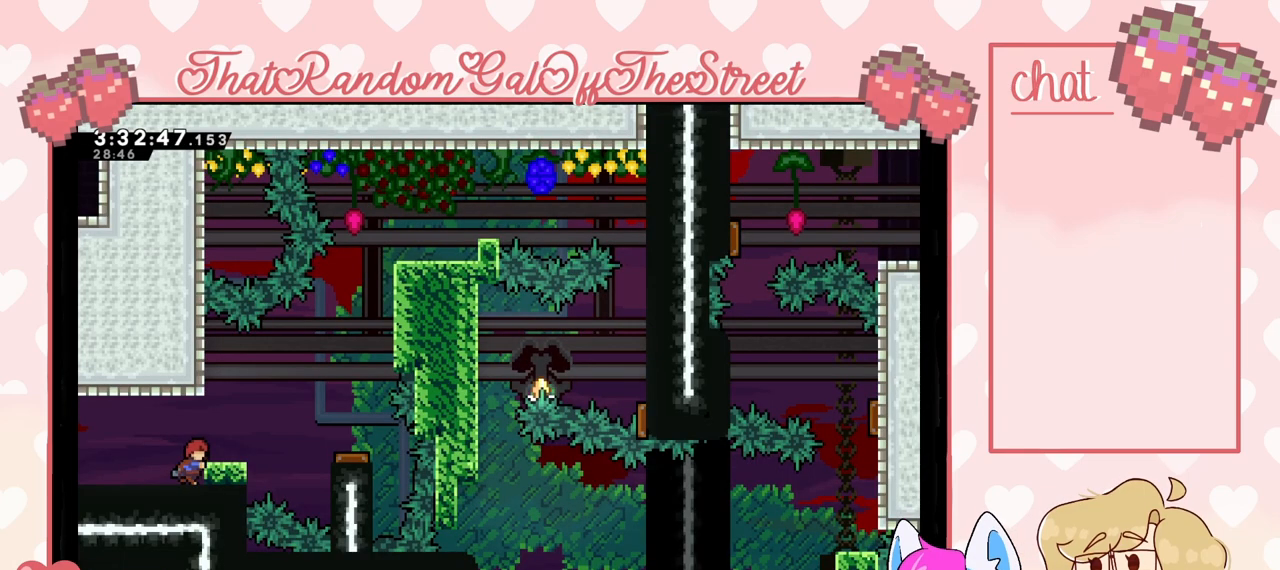
{"buttons": [], "left_stick": "right", "right_stick": "center", "events": []}
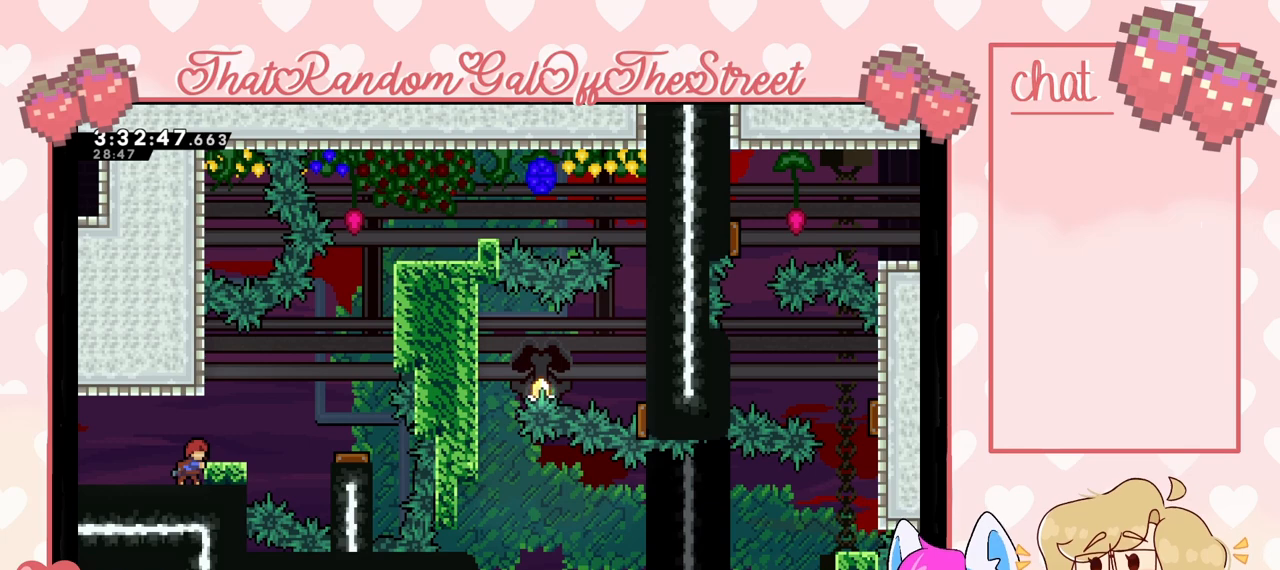
{"buttons": ["L2"], "left_stick": "center", "right_stick": "center", "events": [[333, "L2", "down"], [433, "left_stick", "center"]]}
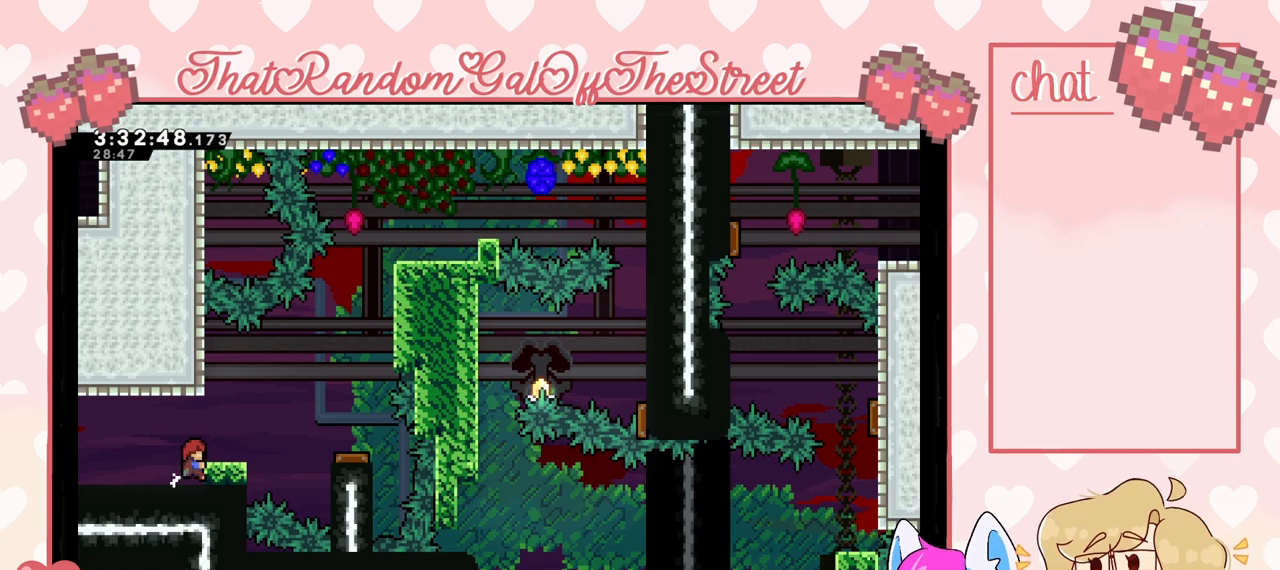
{"buttons": ["L2"], "left_stick": "up", "right_stick": "center", "events": [[200, "left_stick", "up"]]}
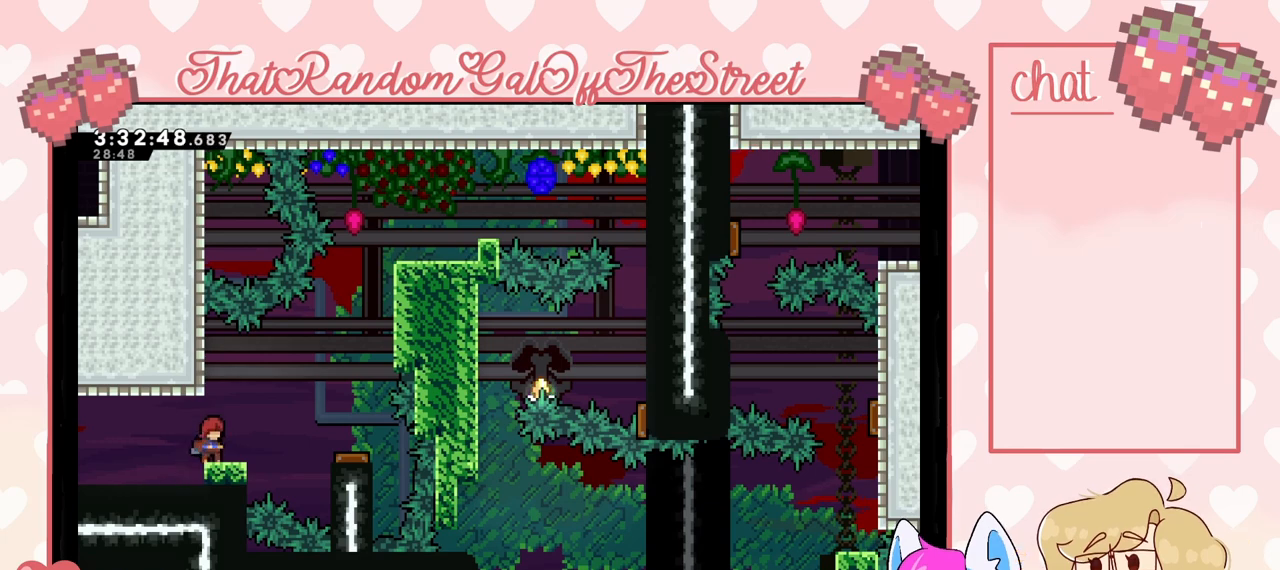
{"buttons": [], "left_stick": "center", "right_stick": "center", "events": [[33, "left_stick", "center"], [167, "L2", "up"]]}
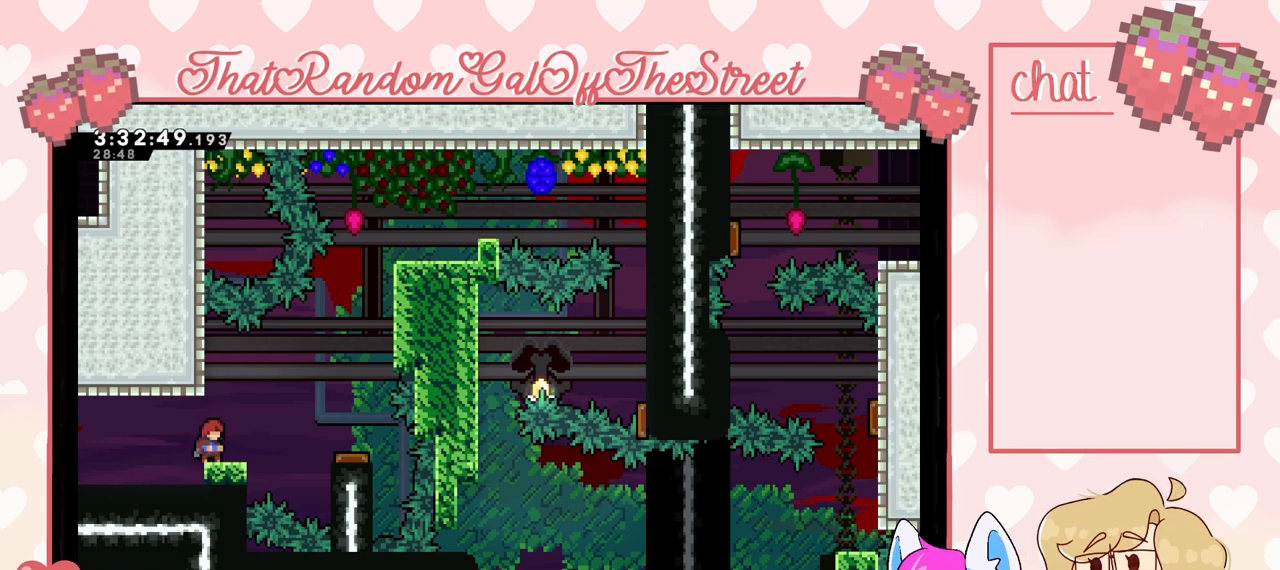
{"buttons": ["A"], "left_stick": "right", "right_stick": "center", "events": [[433, "left_stick", "right"], [500, "A", "down"]]}
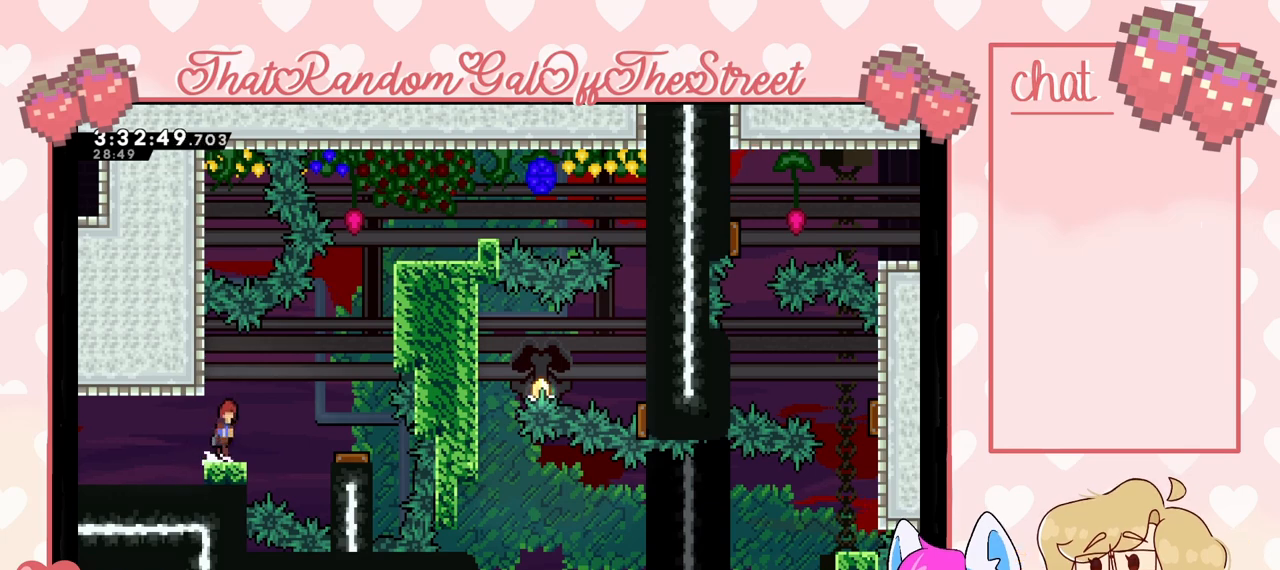
{"buttons": [], "left_stick": "right", "right_stick": "center", "events": [[267, "A", "up"]]}
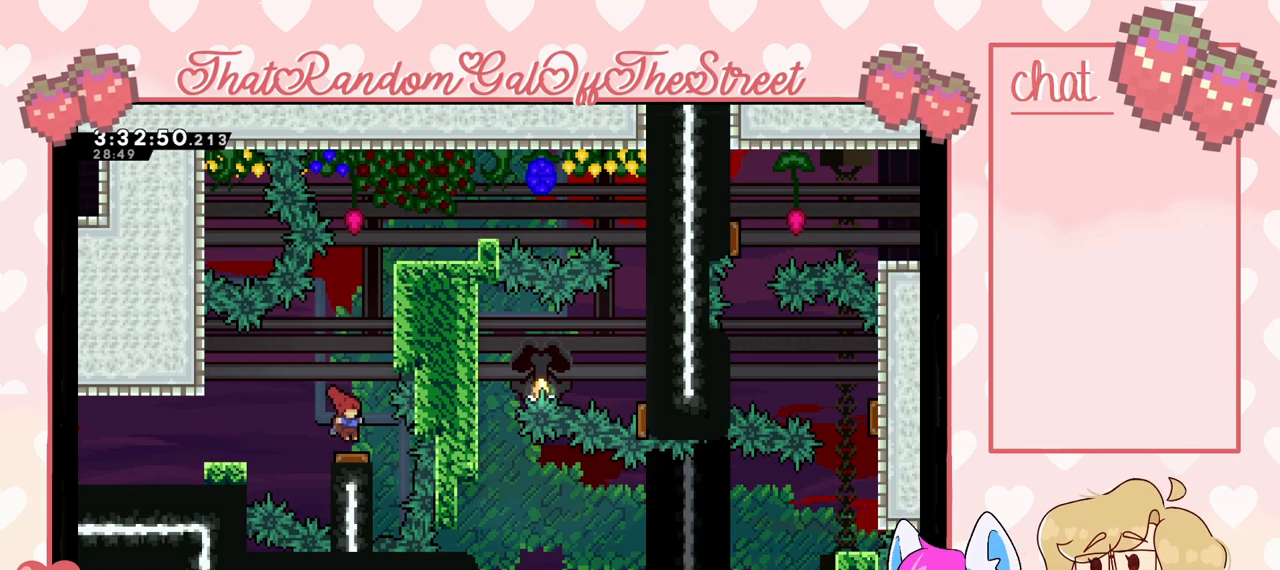
{"buttons": [], "left_stick": "center", "right_stick": "center", "events": [[67, "left_stick", "center"]]}
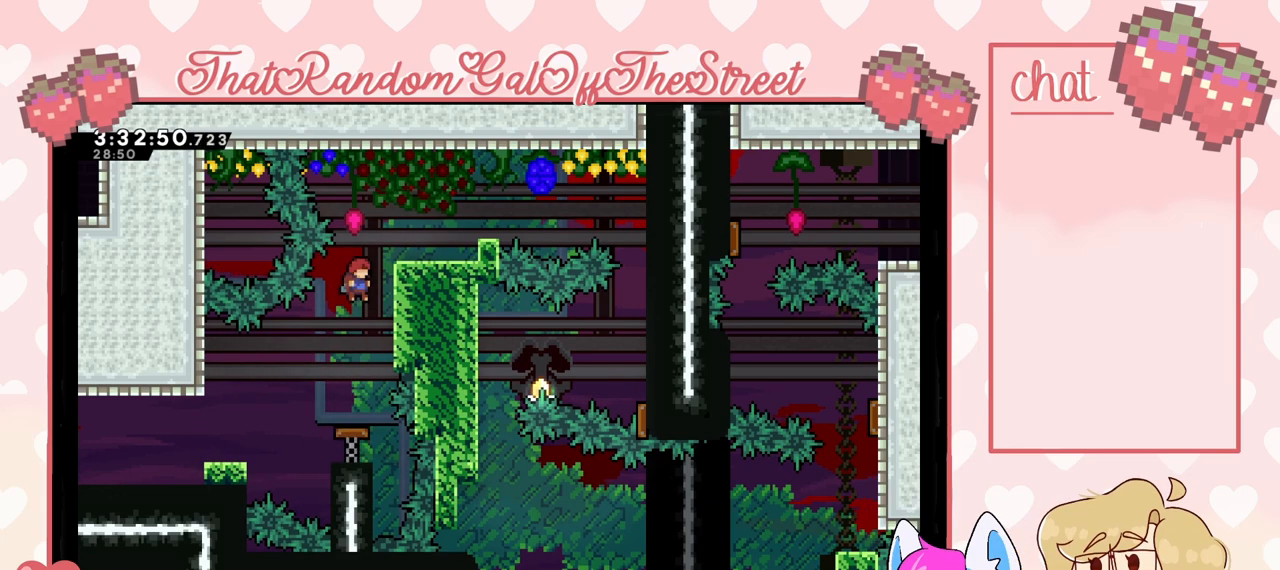
{"buttons": [], "left_stick": "center", "right_stick": "center", "events": []}
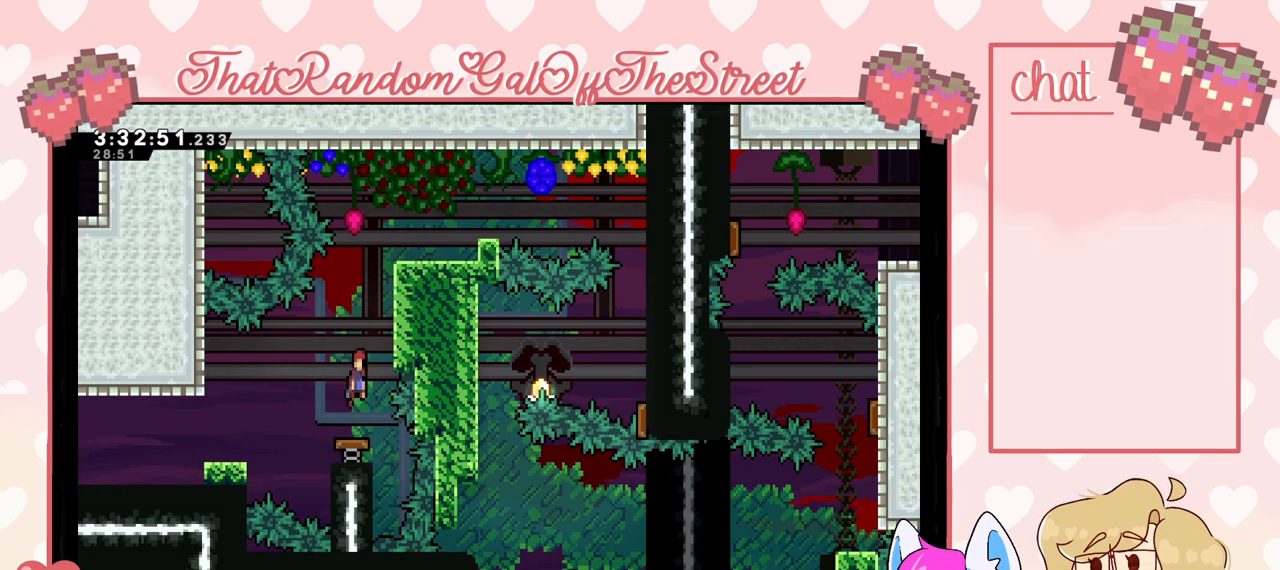
{"buttons": [], "left_stick": "center", "right_stick": "center", "events": []}
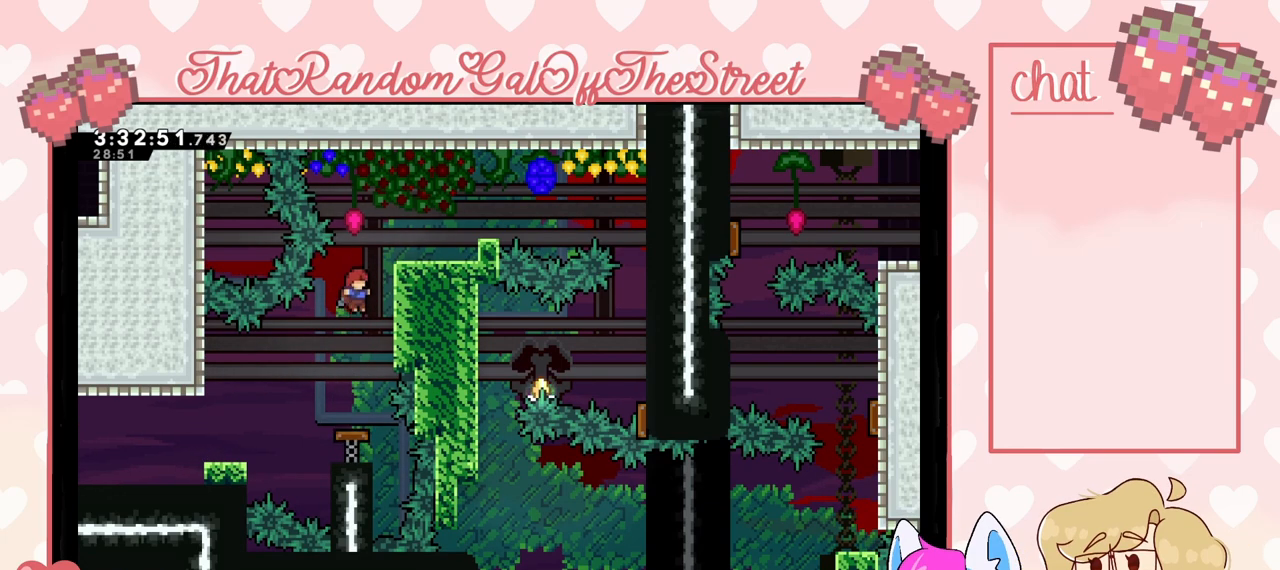
{"buttons": [], "left_stick": "center", "right_stick": "center", "events": []}
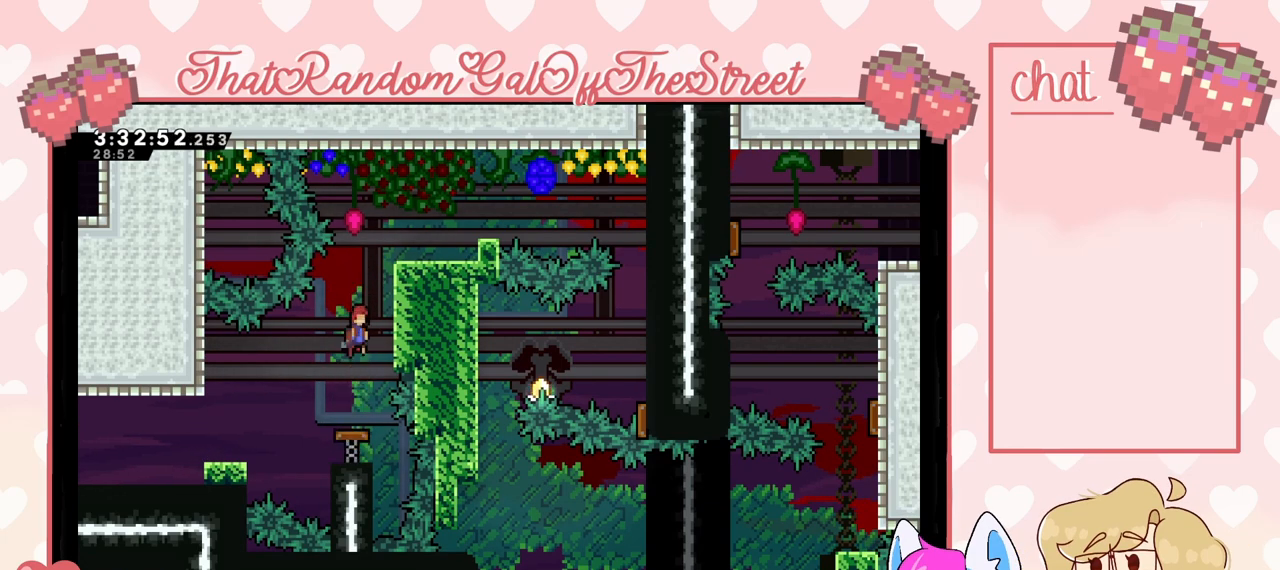
{"buttons": [], "left_stick": "center", "right_stick": "center", "events": []}
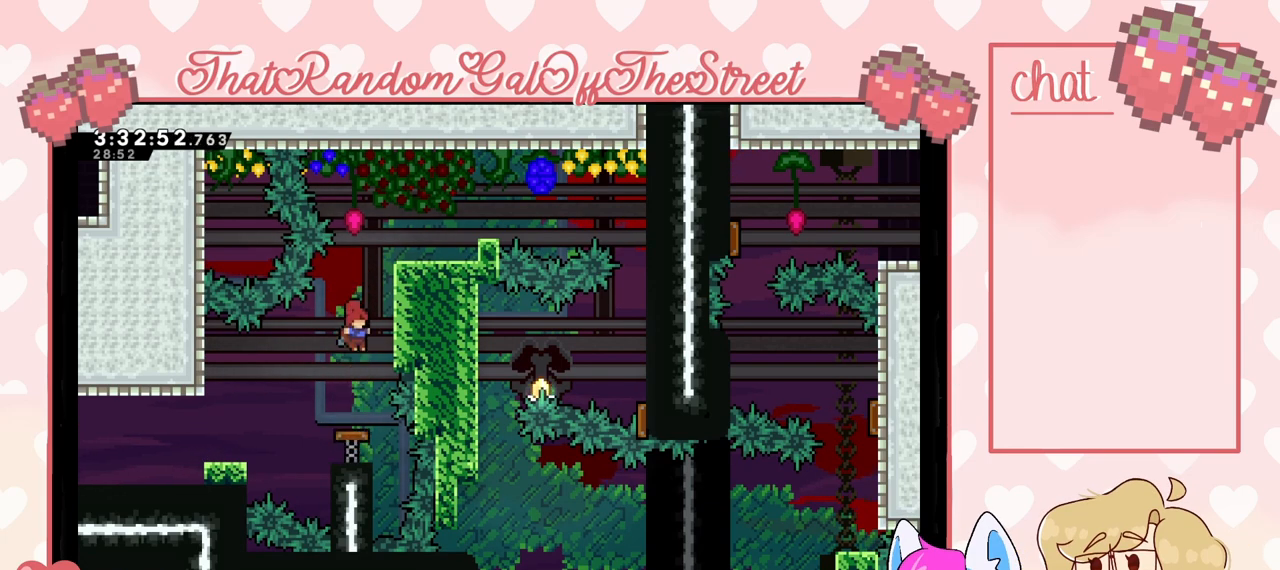
{"buttons": [], "left_stick": "center", "right_stick": "center", "events": []}
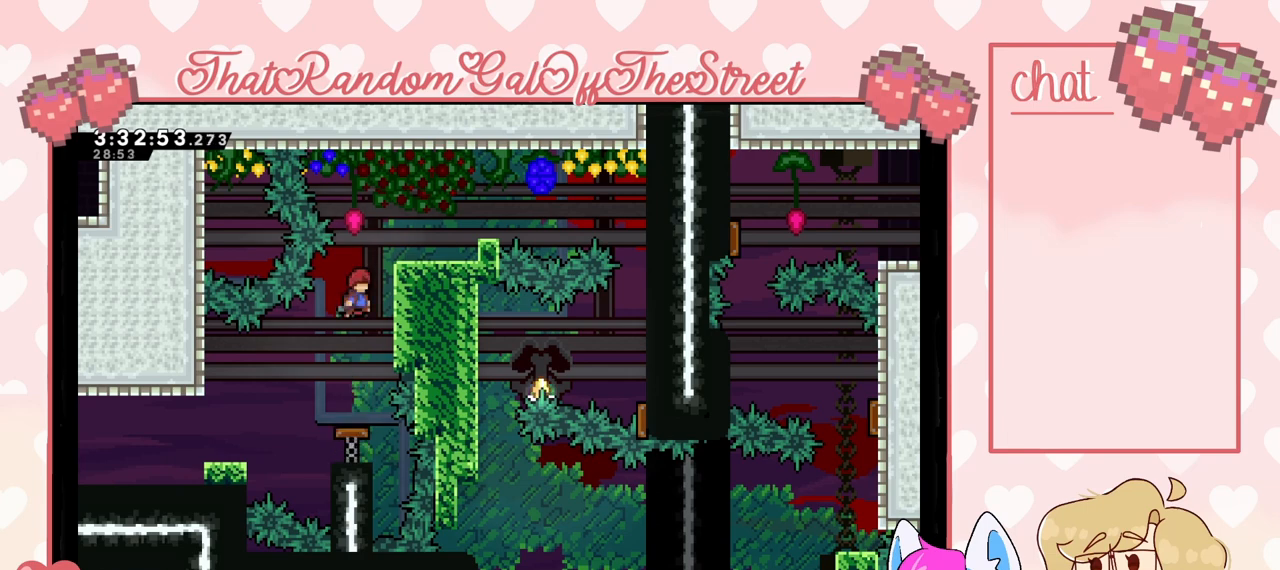
{"buttons": [], "left_stick": "center", "right_stick": "center", "events": []}
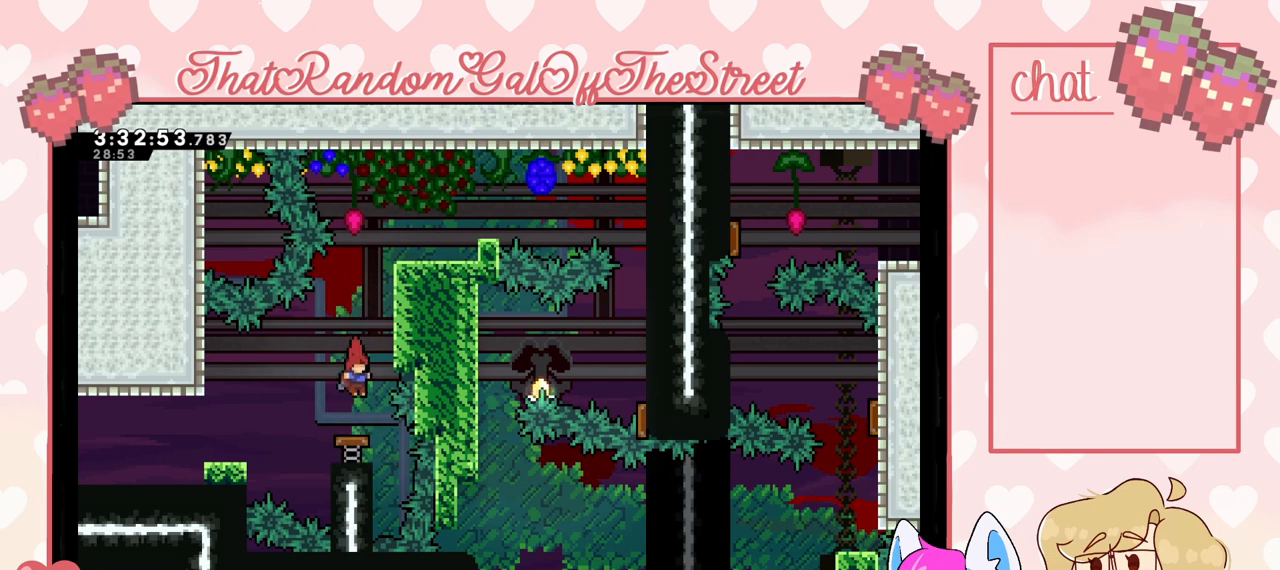
{"buttons": [], "left_stick": "center", "right_stick": "center", "events": []}
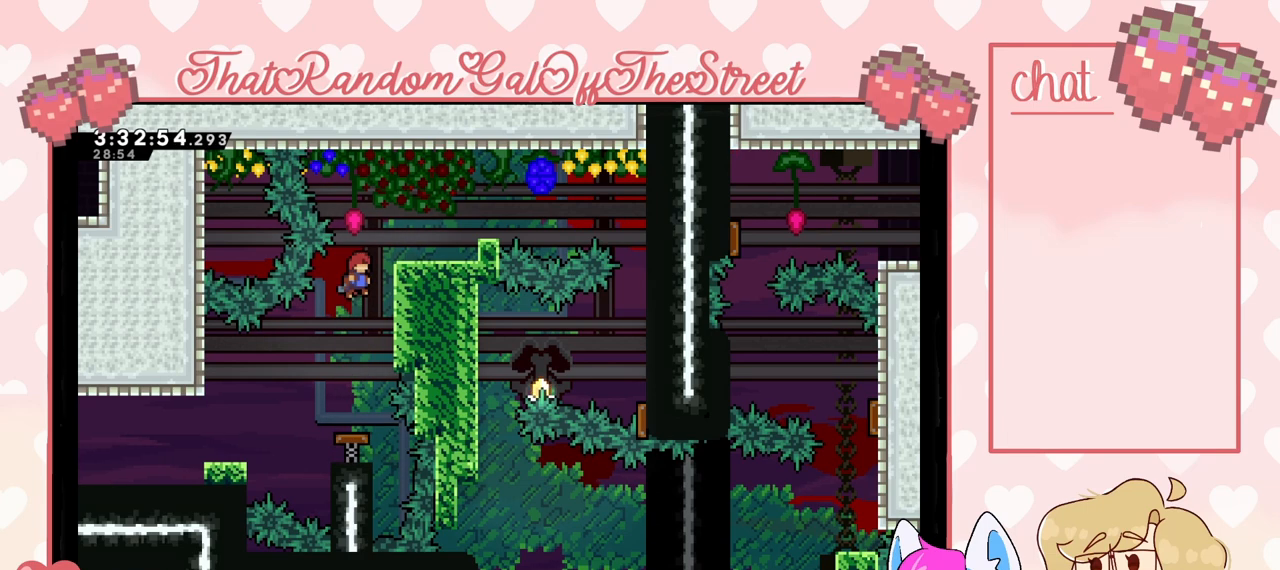
{"buttons": [], "left_stick": "center", "right_stick": "center", "events": []}
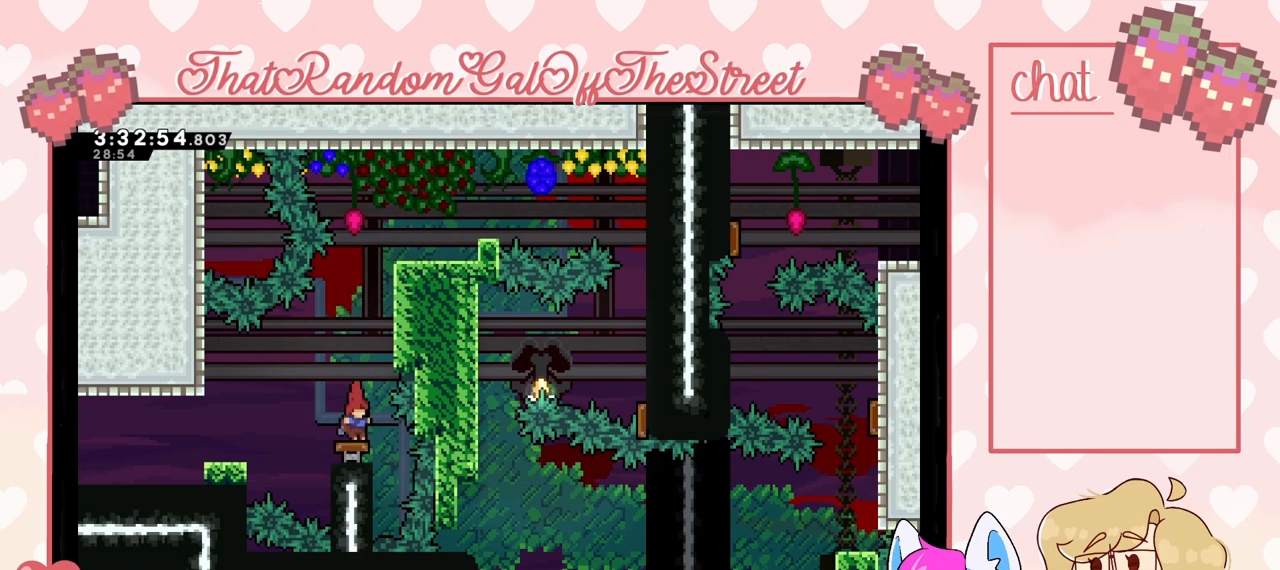
{"buttons": [], "left_stick": "right", "right_stick": "center", "events": [[167, "left_stick", "right"]]}
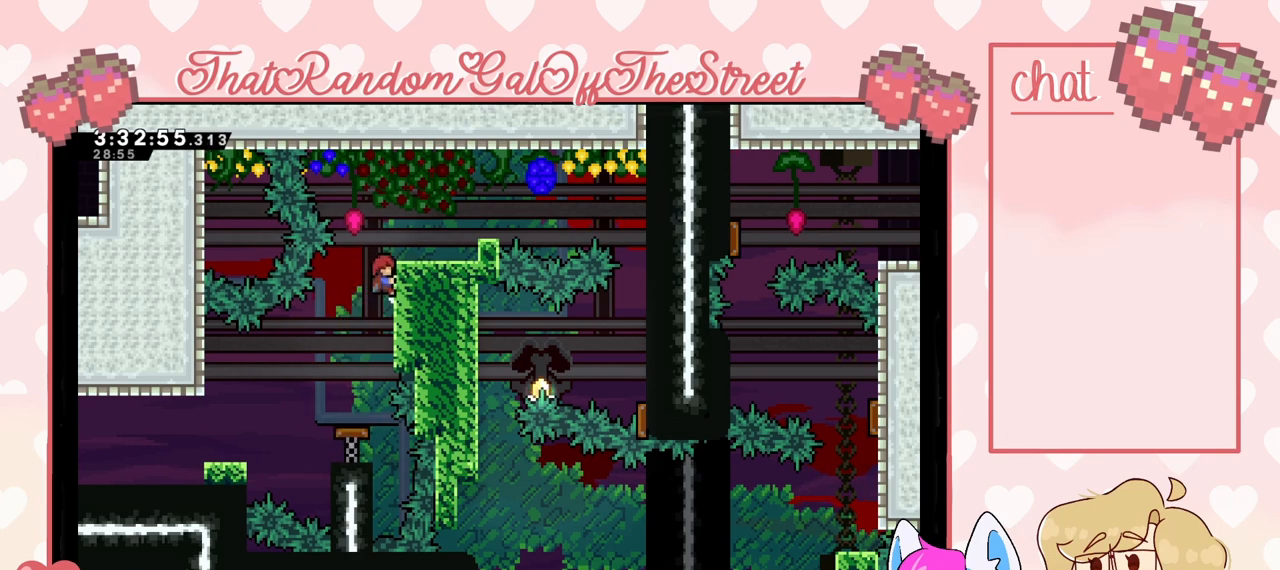
{"buttons": ["L2"], "left_stick": "center", "right_stick": "center", "events": [[33, "L2", "down"], [433, "left_stick", "center"]]}
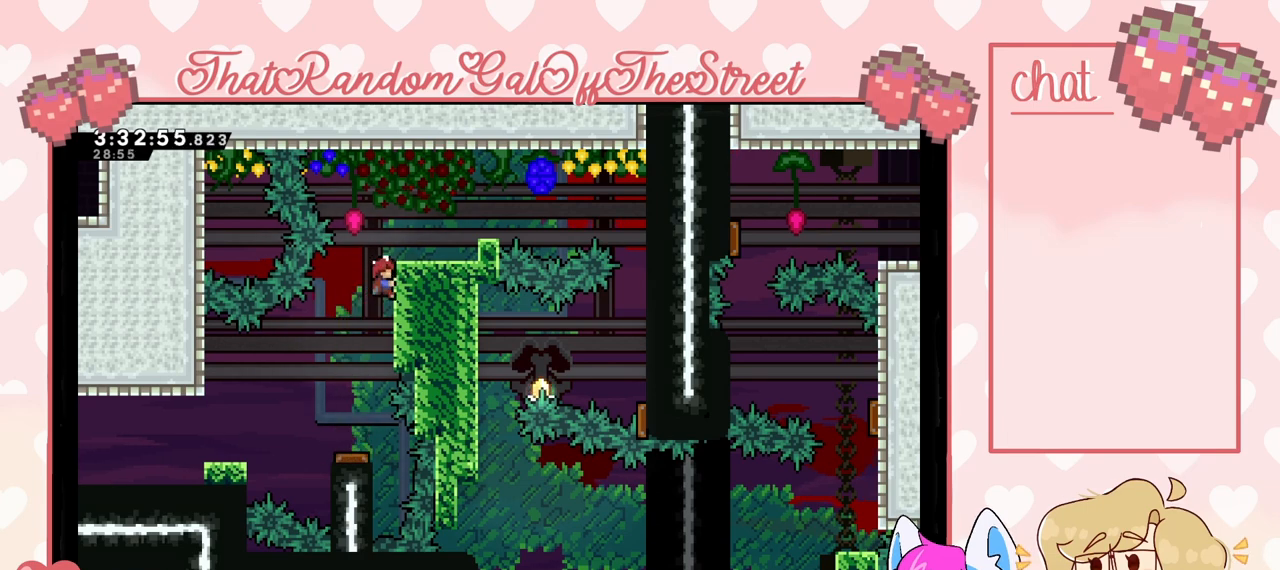
{"buttons": ["L2"], "left_stick": "up", "right_stick": "center", "events": [[167, "left_stick", "up"]]}
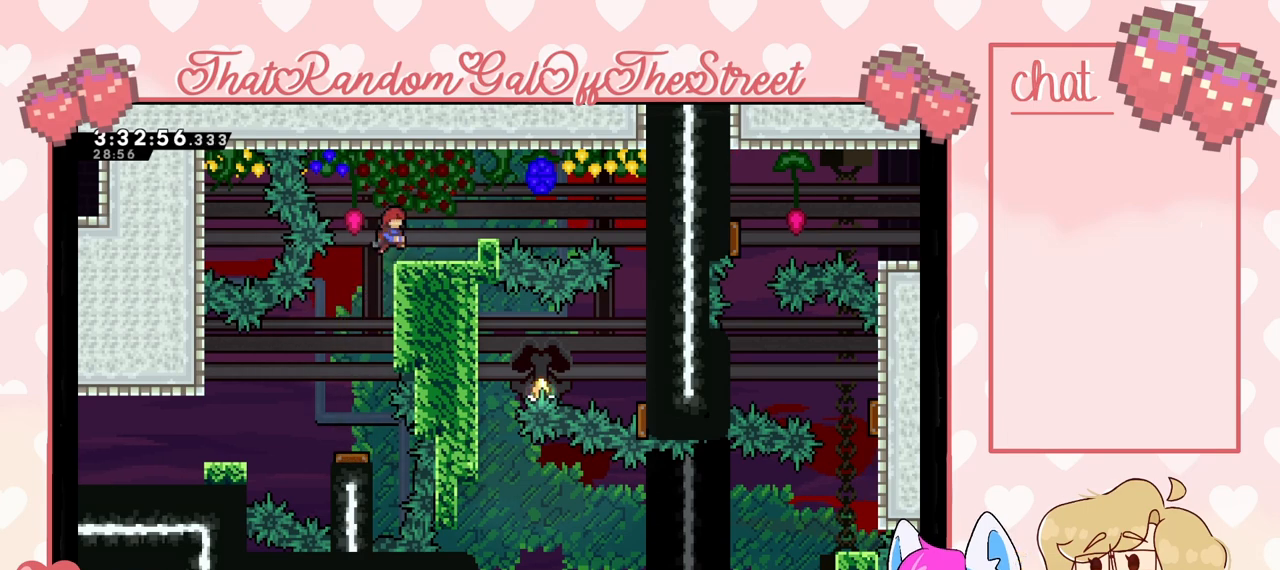
{"buttons": ["L2"], "left_stick": "up", "right_stick": "center", "events": []}
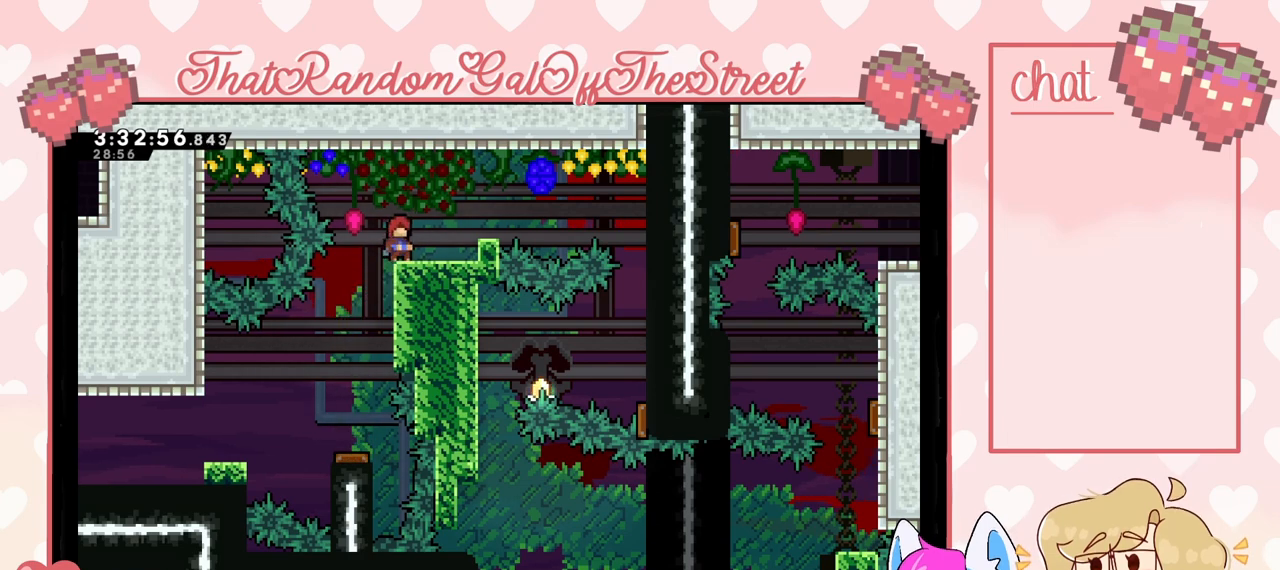
{"buttons": ["L2"], "left_stick": "center", "right_stick": "center", "events": [[133, "left_stick", "center"]]}
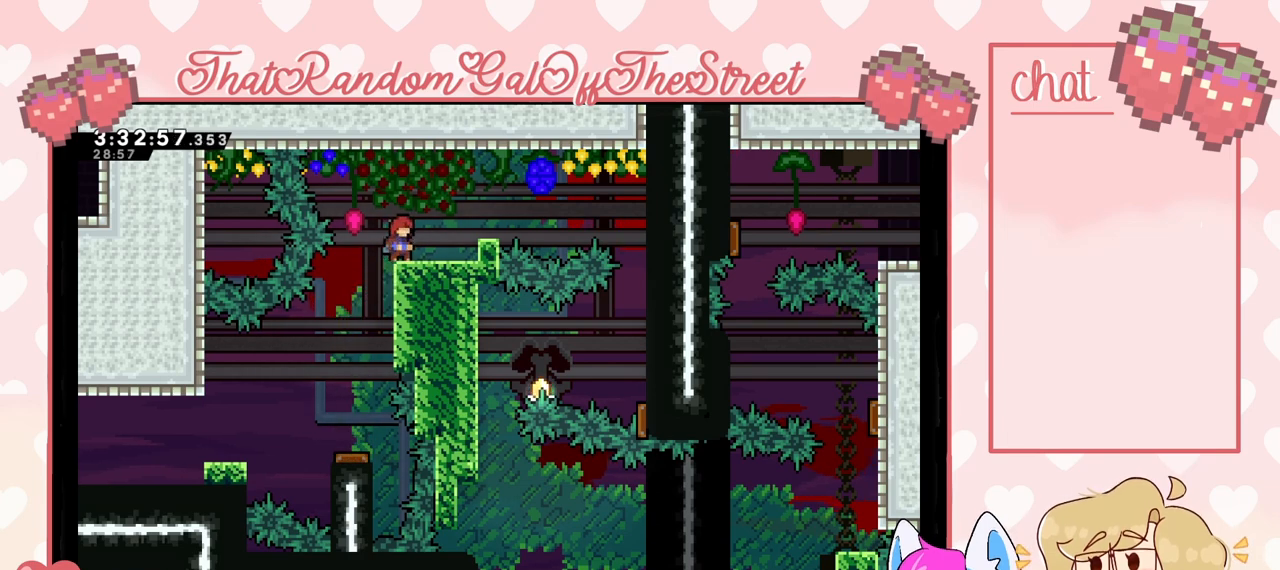
{"buttons": [], "left_stick": "center", "right_stick": "center", "events": [[367, "L2", "up"]]}
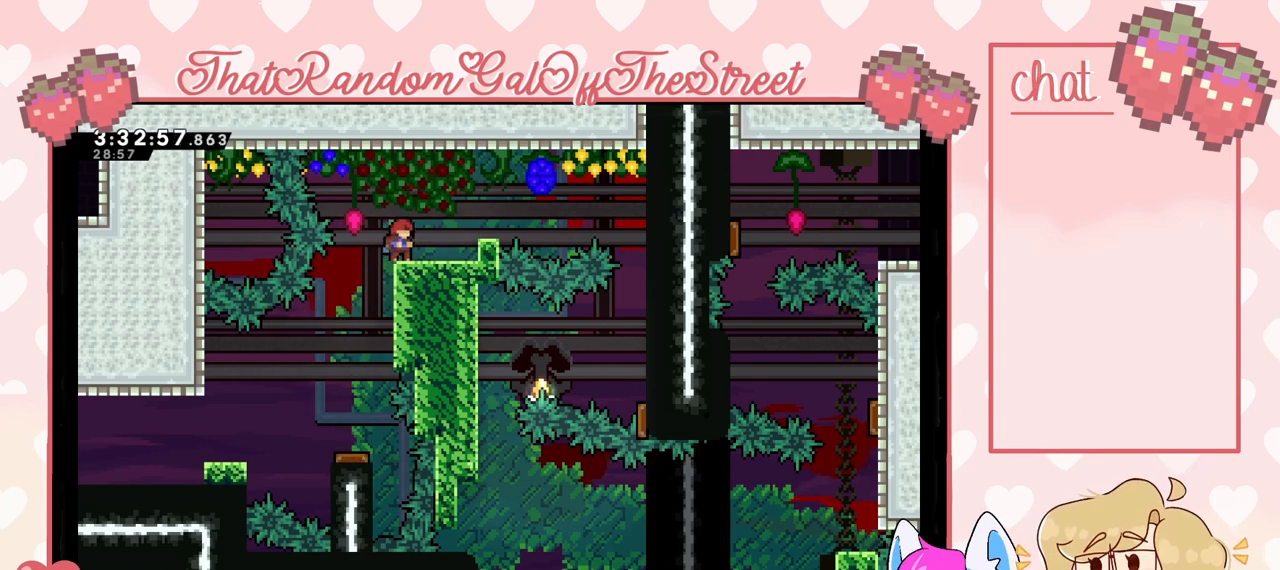
{"buttons": [], "left_stick": "left", "right_stick": "center", "events": [[367, "left_stick", "left"]]}
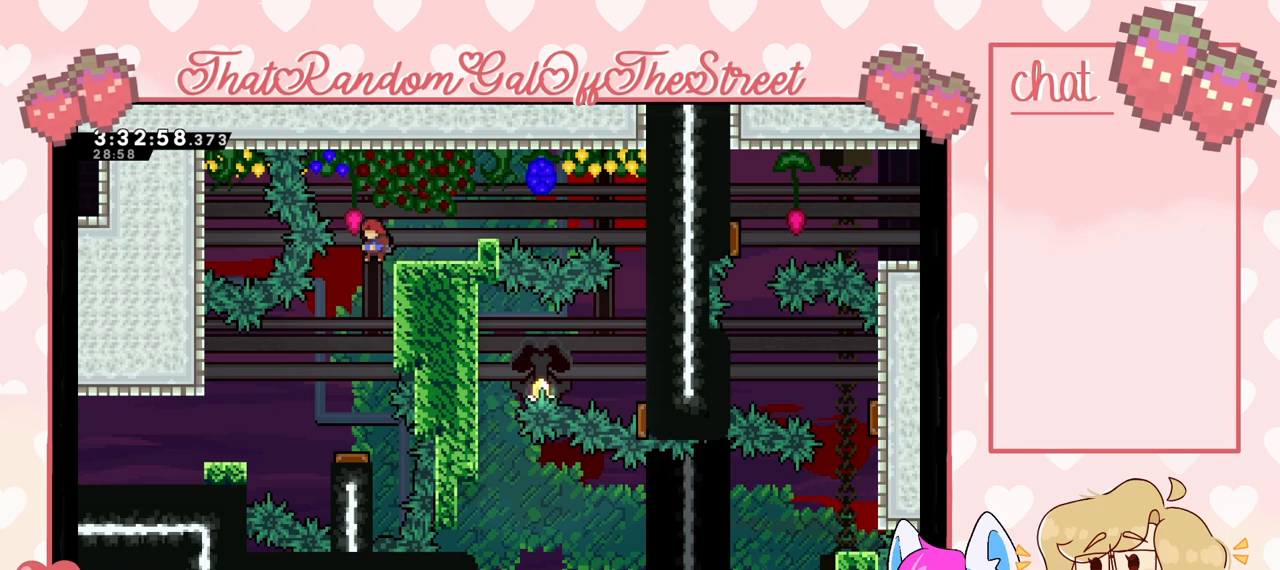
{"buttons": [], "left_stick": "center", "right_stick": "center", "events": [[367, "left_stick", "center"]]}
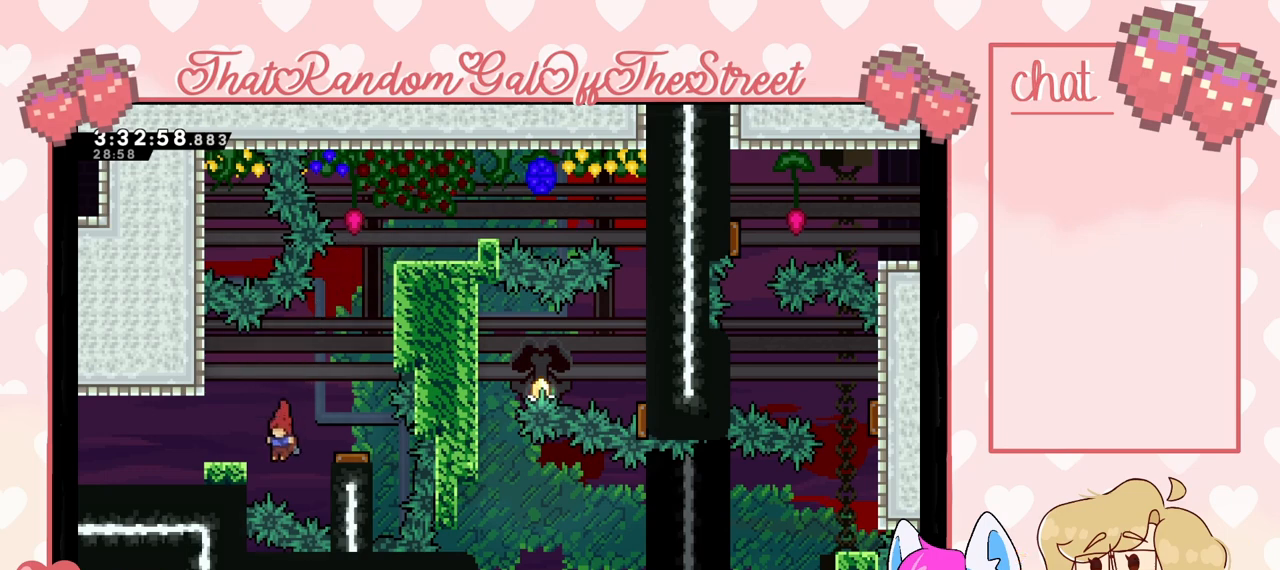
{"buttons": [], "left_stick": "center", "right_stick": "center", "events": []}